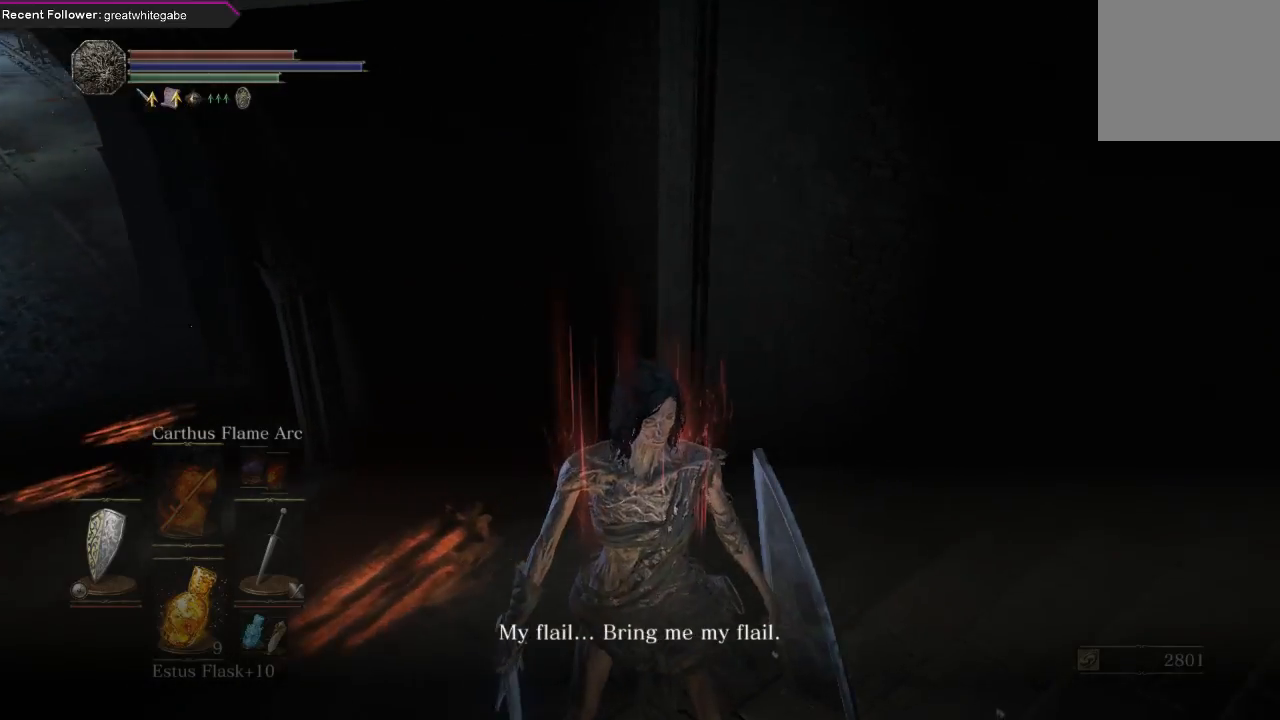
Gameplay with a controller (Xbox layout); each line is a JSON object with the inputs held at the frame after it. "events" lists button and stick changes between this image and that frame as [ms after this image, input, new state], when the widget could be followed in between. Not read: SHARE.
{"buttons": [], "left_stick": "center", "right_stick": "right", "events": []}
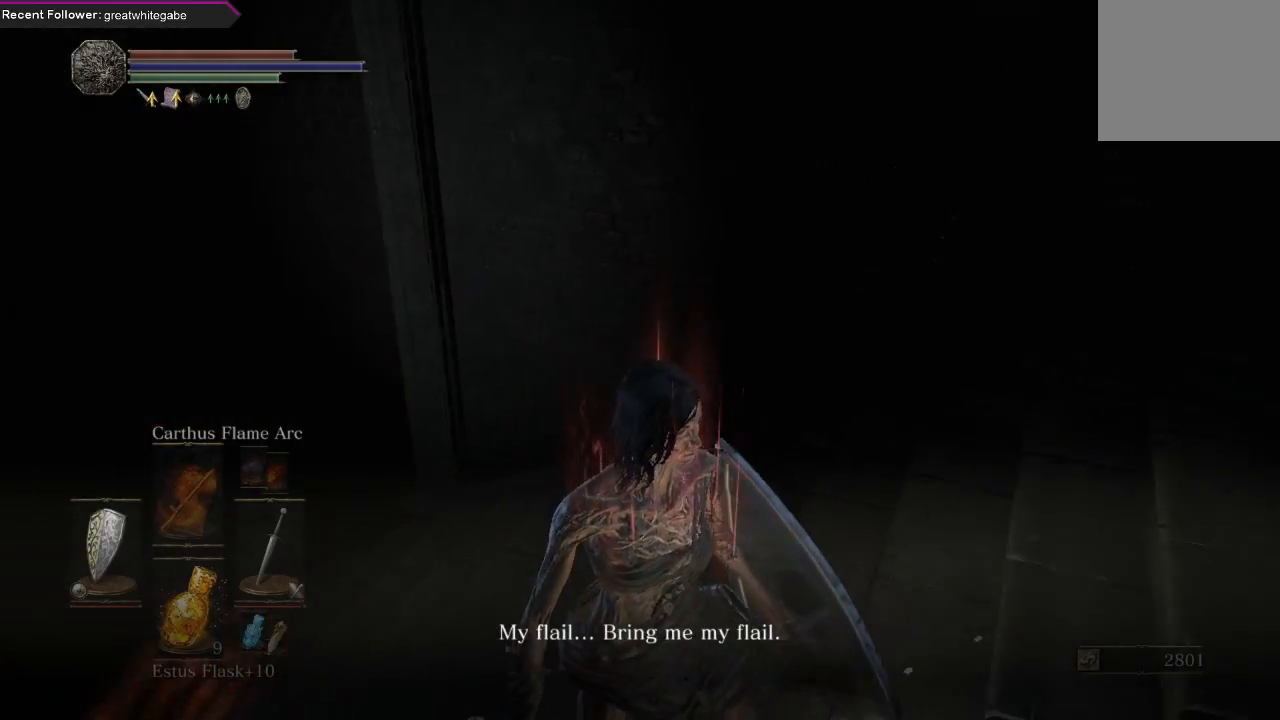
{"buttons": [], "left_stick": "center", "right_stick": "right", "events": []}
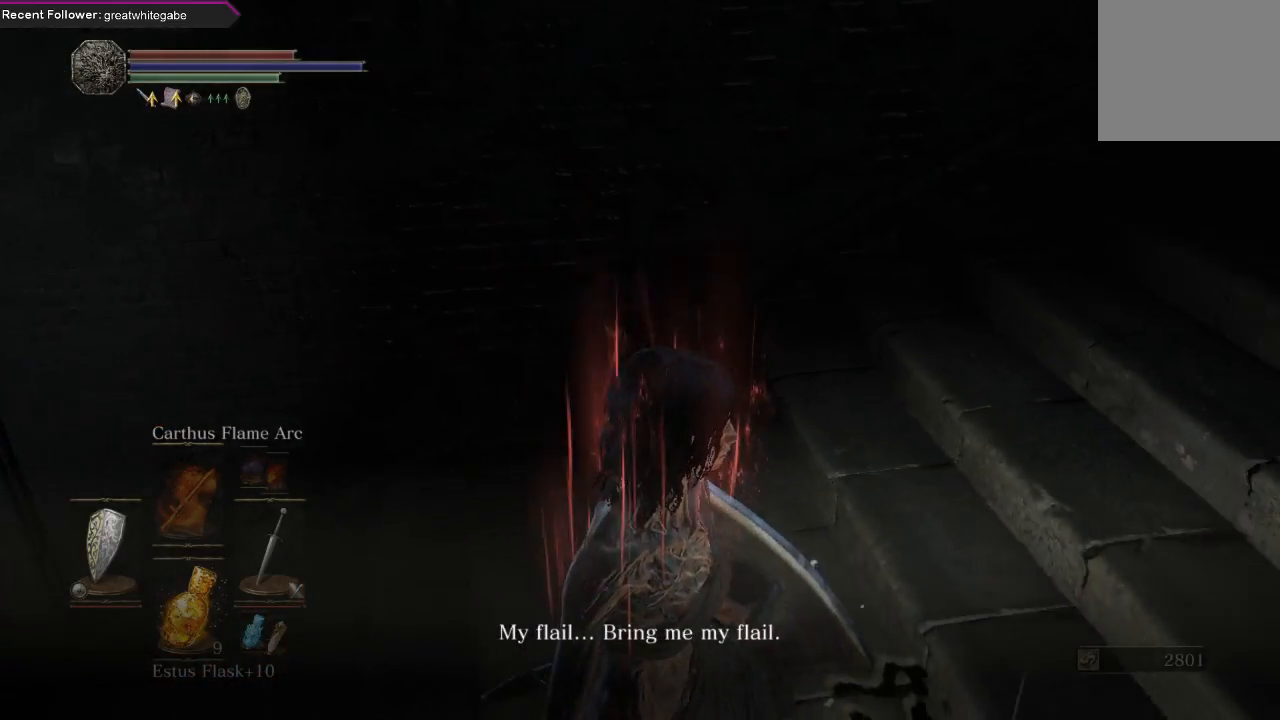
{"buttons": [], "left_stick": "center", "right_stick": "right", "events": []}
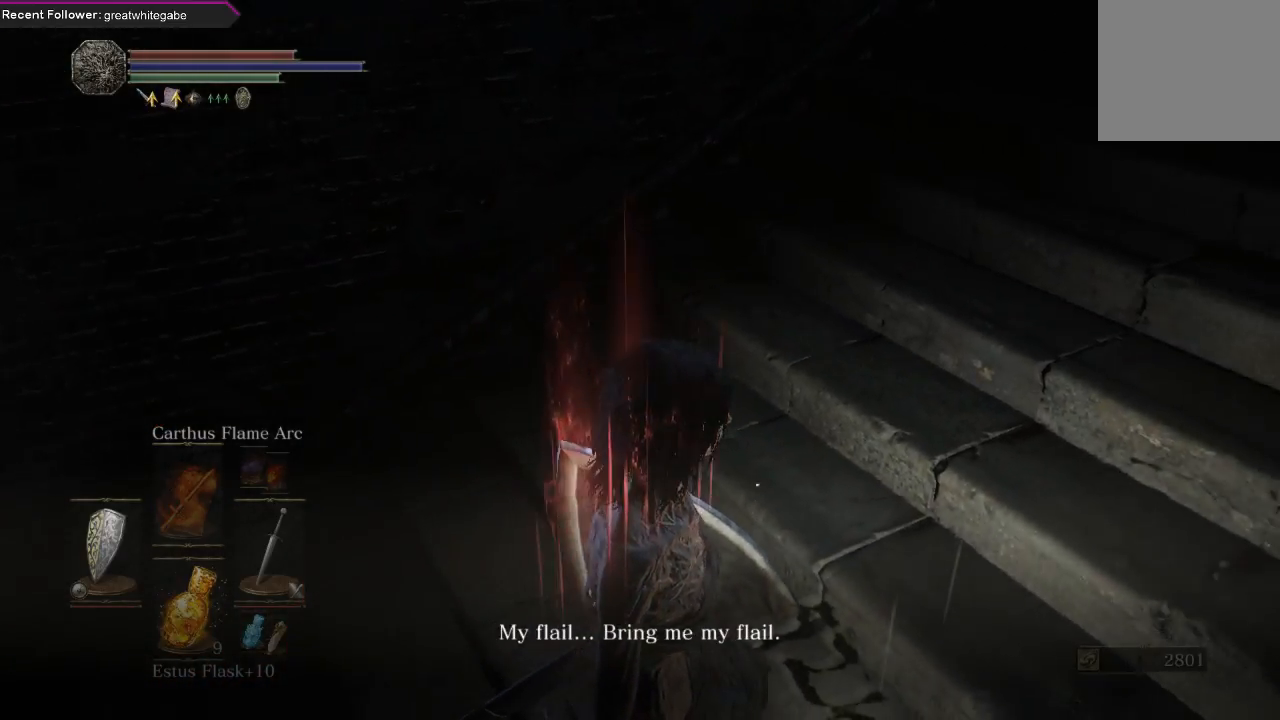
{"buttons": [], "left_stick": "center", "right_stick": "right", "events": []}
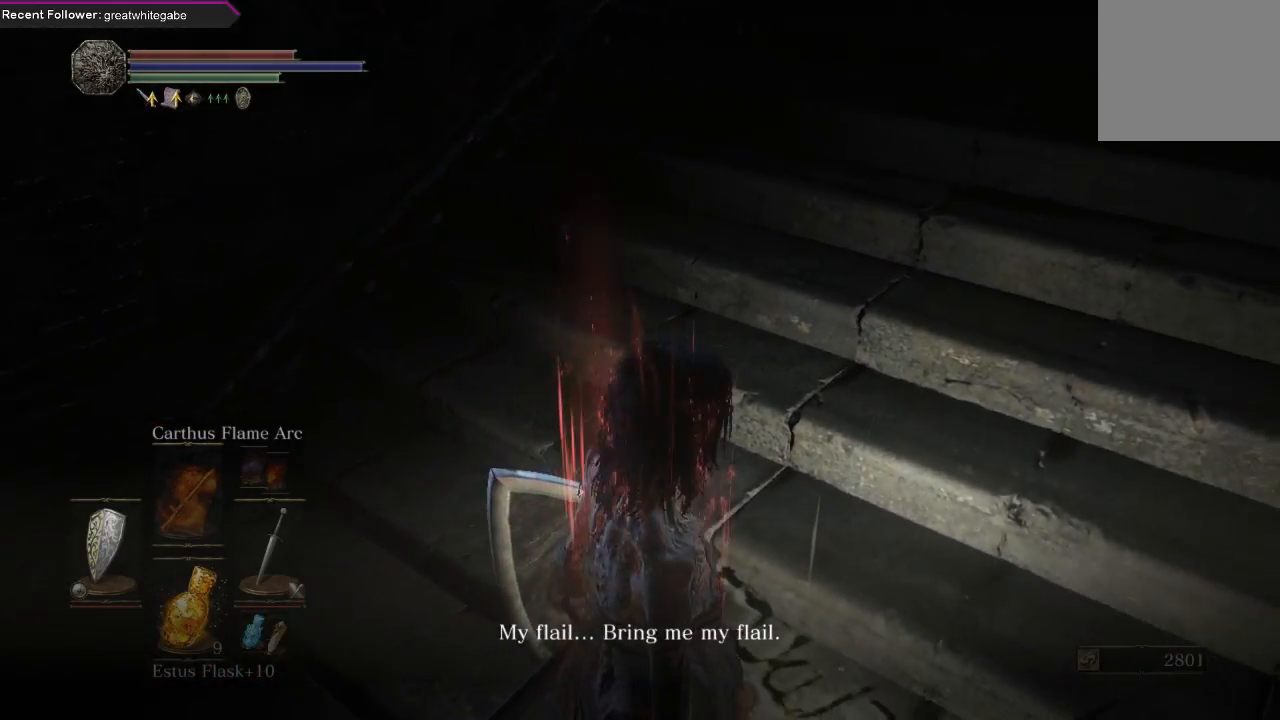
{"buttons": [], "left_stick": "center", "right_stick": "right", "events": []}
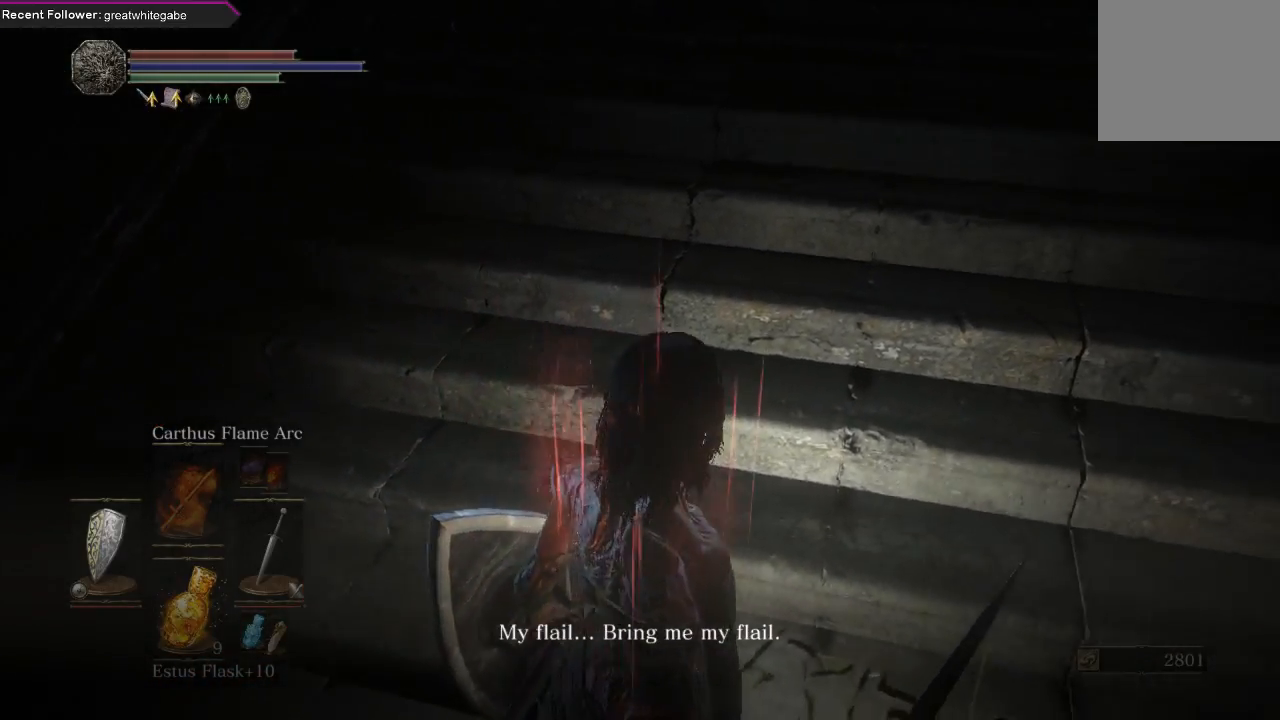
{"buttons": [], "left_stick": "center", "right_stick": "right", "events": []}
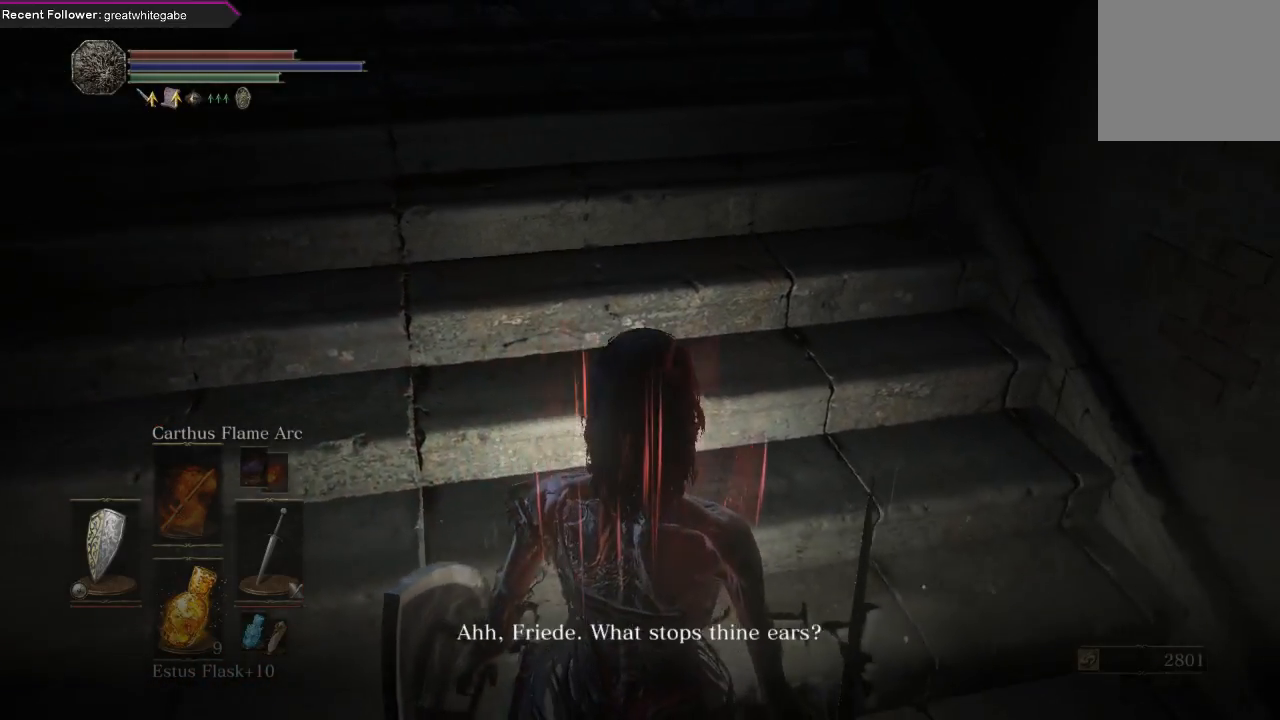
{"buttons": [], "left_stick": "center", "right_stick": "right", "events": []}
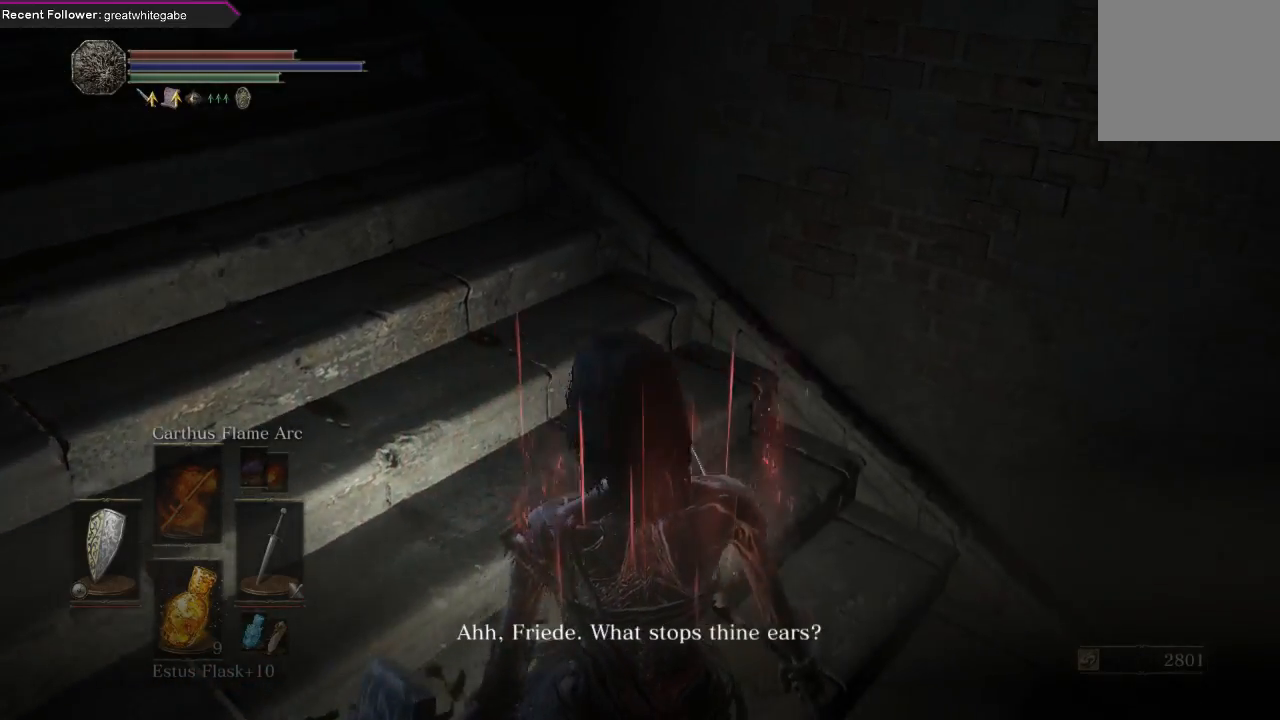
{"buttons": [], "left_stick": "center", "right_stick": "right", "events": []}
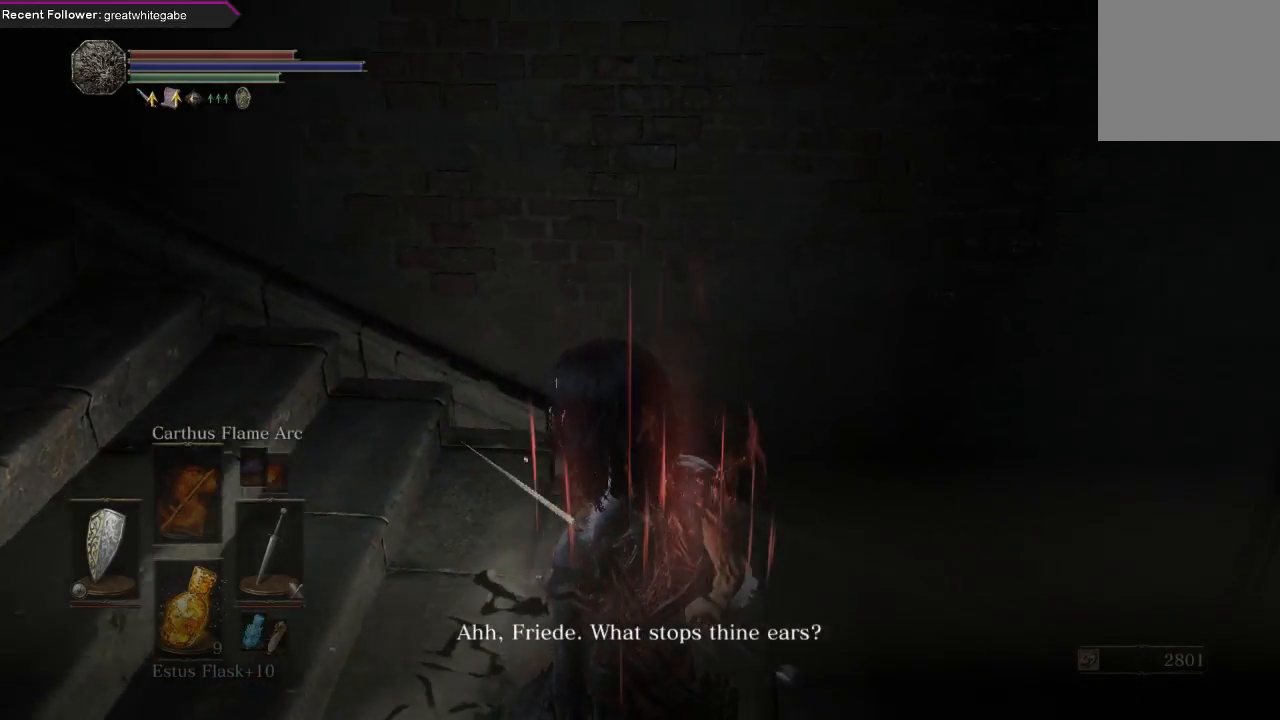
{"buttons": [], "left_stick": "center", "right_stick": "right", "events": []}
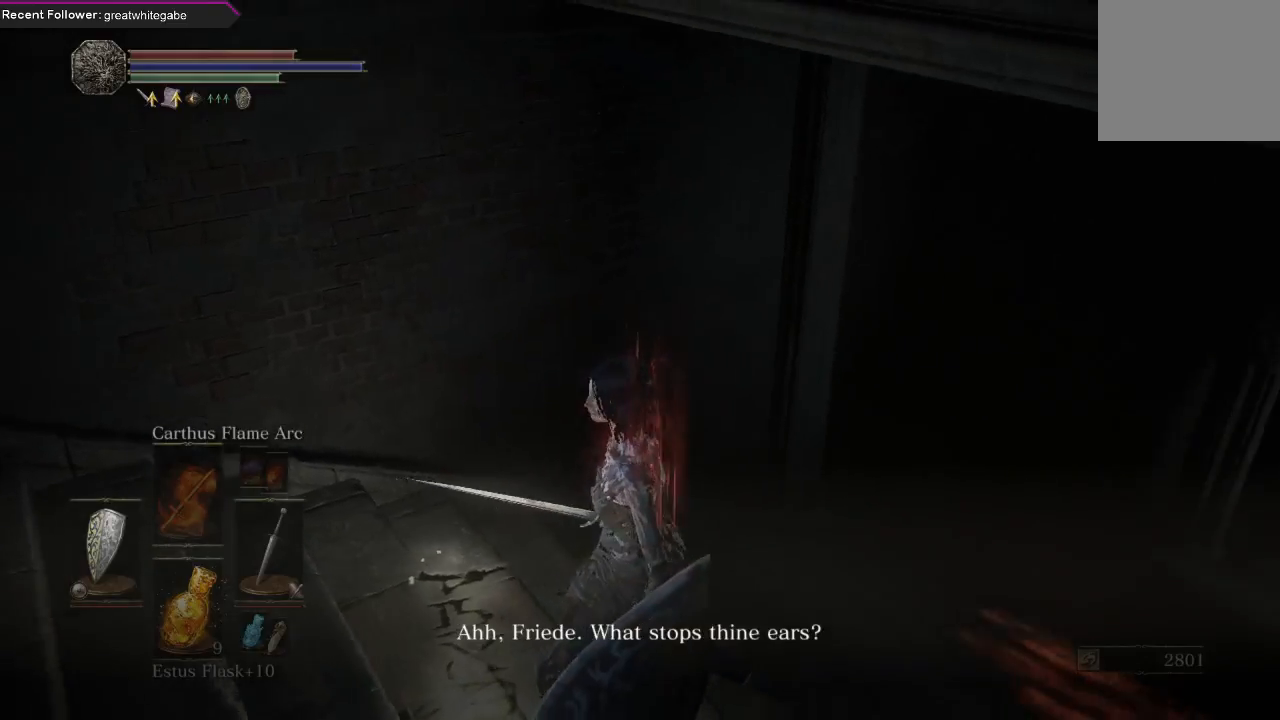
{"buttons": [], "left_stick": "center", "right_stick": "right", "events": []}
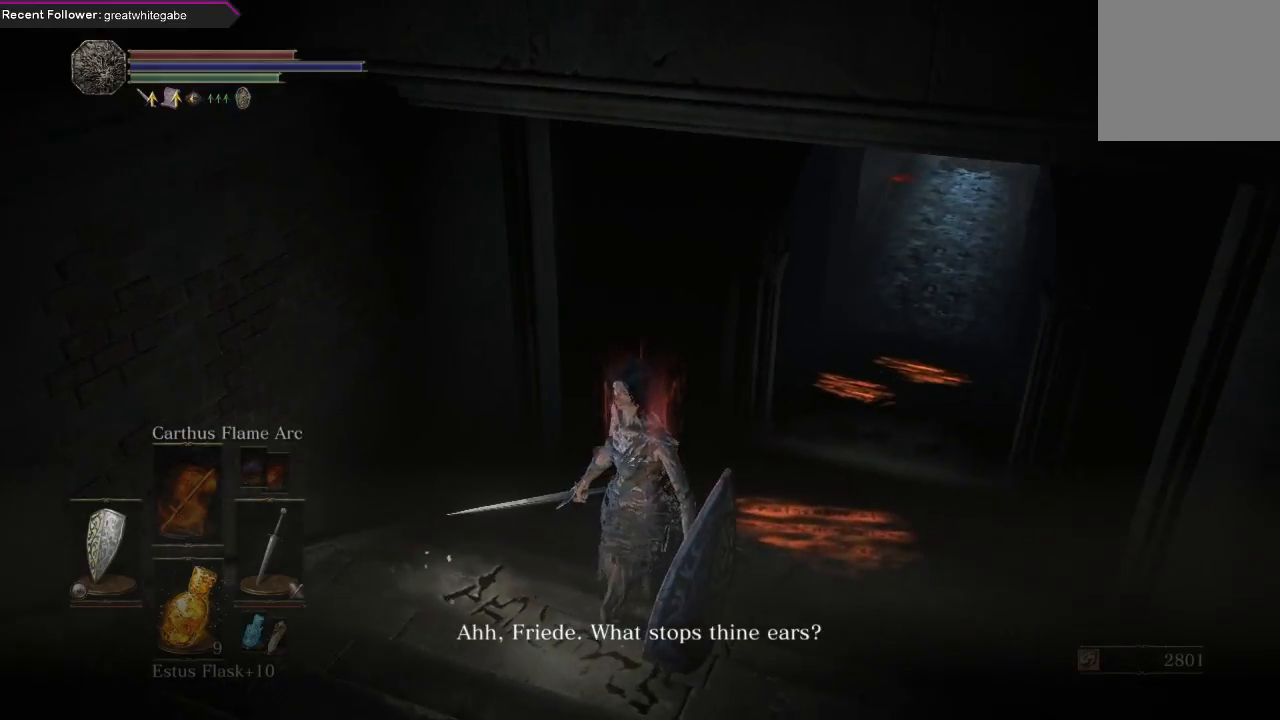
{"buttons": [], "left_stick": "center", "right_stick": "down", "events": [[167, "right_stick", "down-right"], [400, "right_stick", "down"]]}
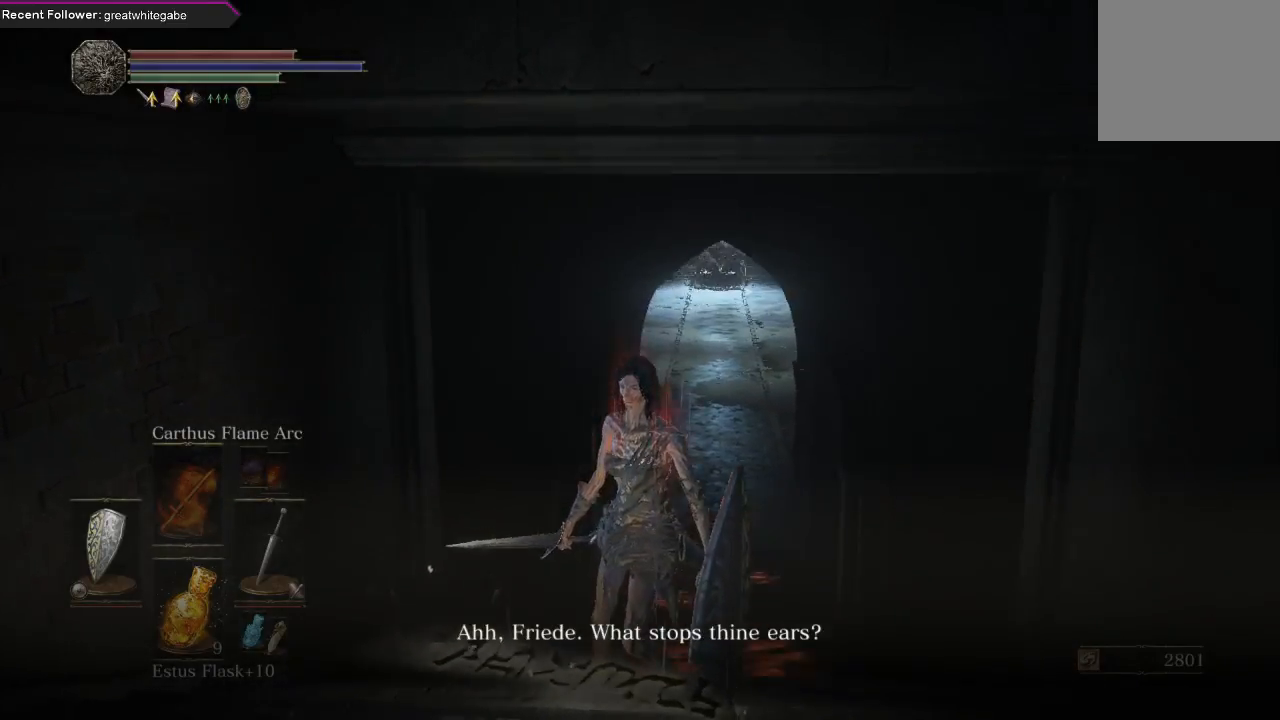
{"buttons": [], "left_stick": "center", "right_stick": "center", "events": [[300, "right_stick", "center"]]}
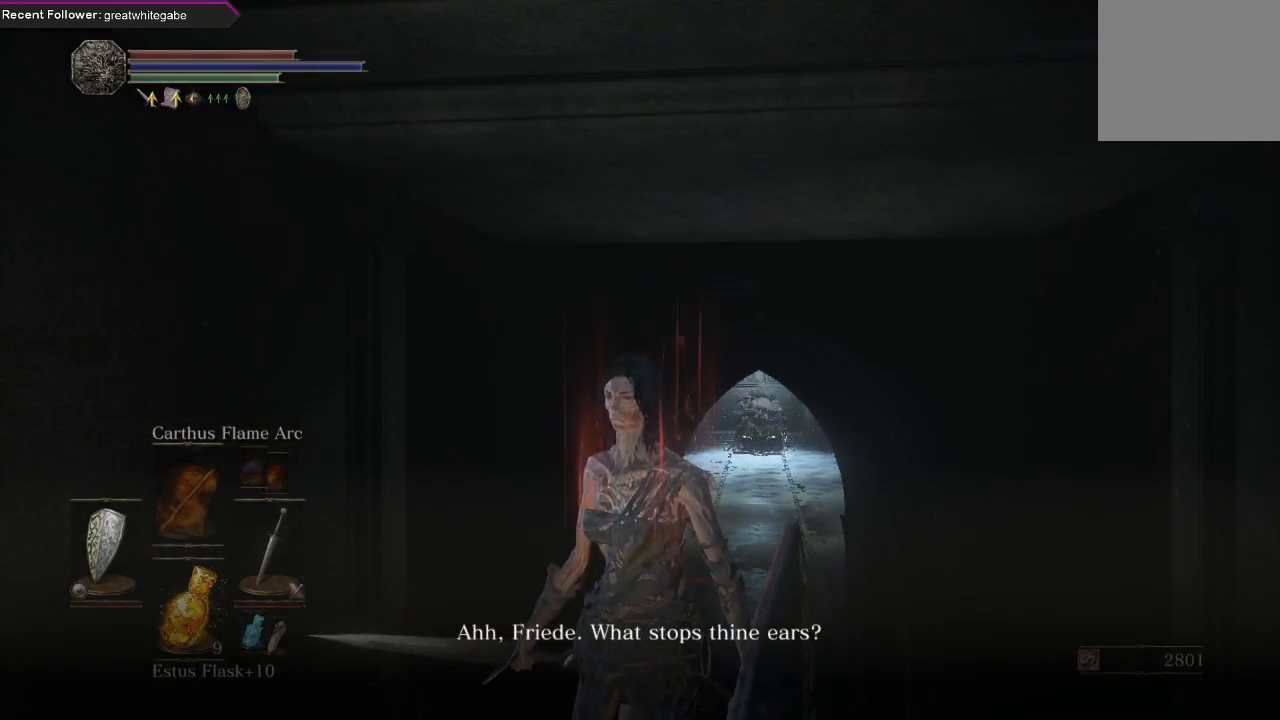
{"buttons": [], "left_stick": "center", "right_stick": "center", "events": []}
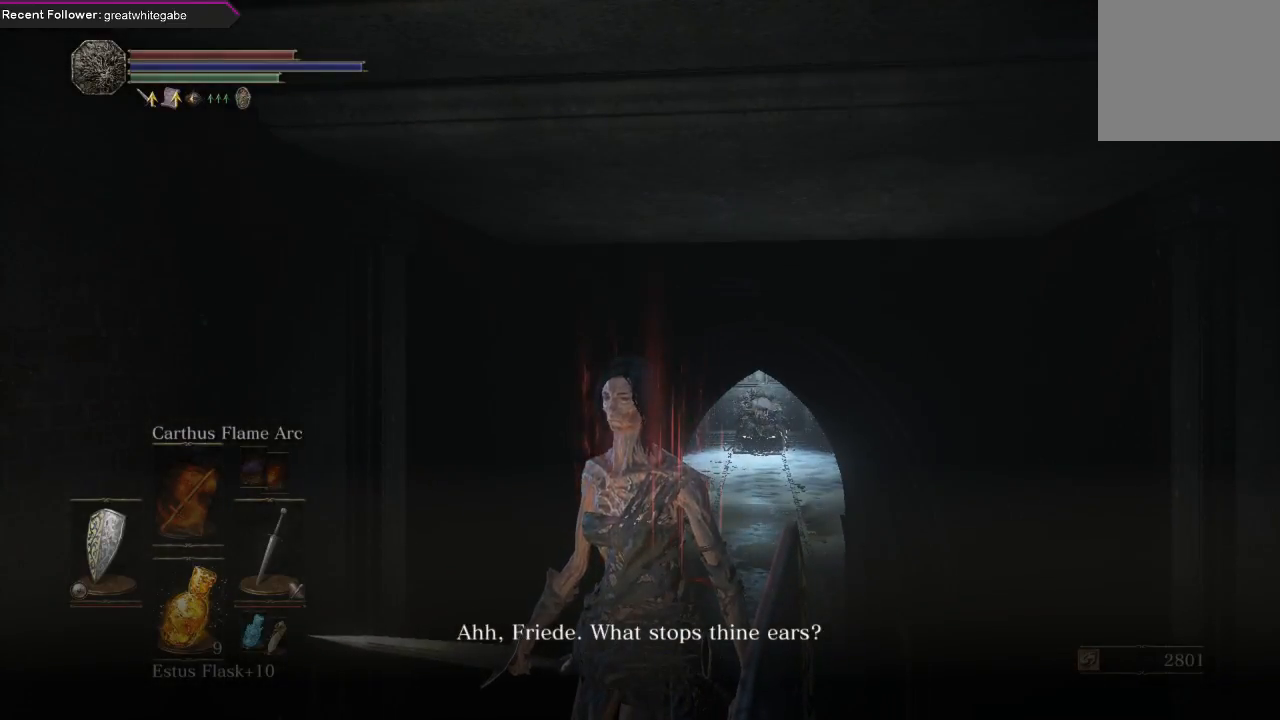
{"buttons": [], "left_stick": "center", "right_stick": "center", "events": []}
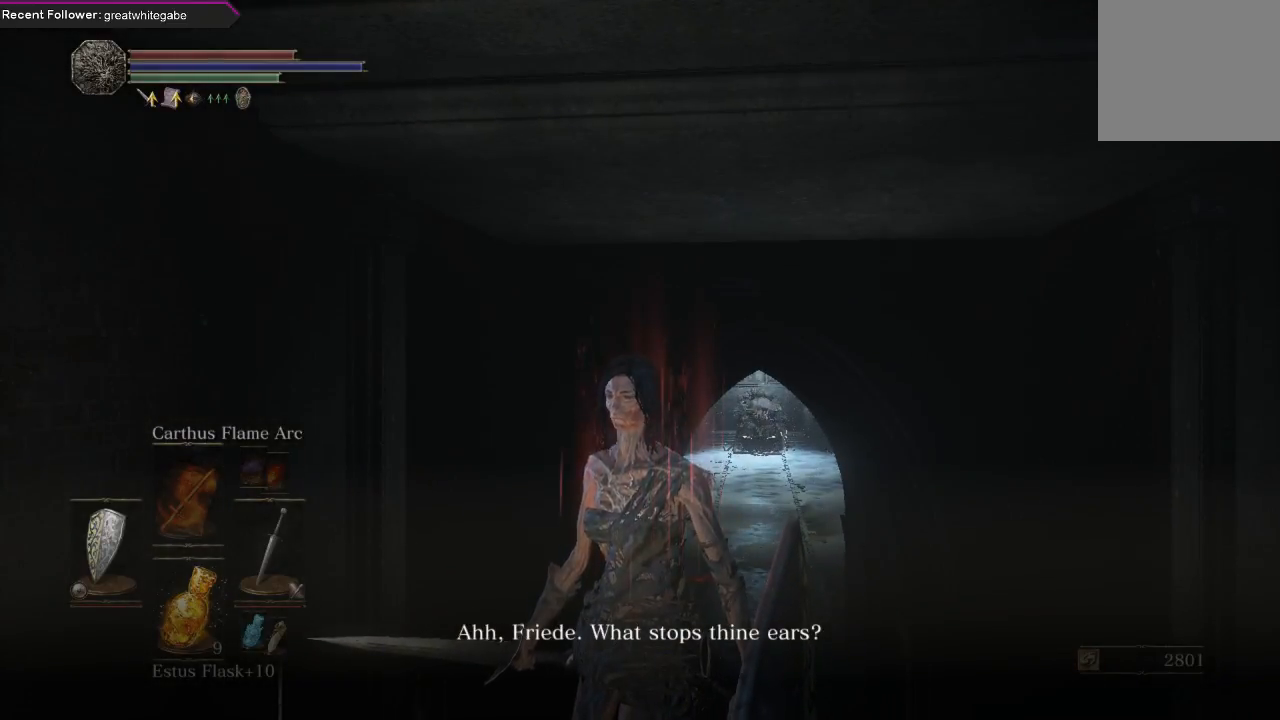
{"buttons": [], "left_stick": "up", "right_stick": "center", "events": [[300, "left_stick", "up"]]}
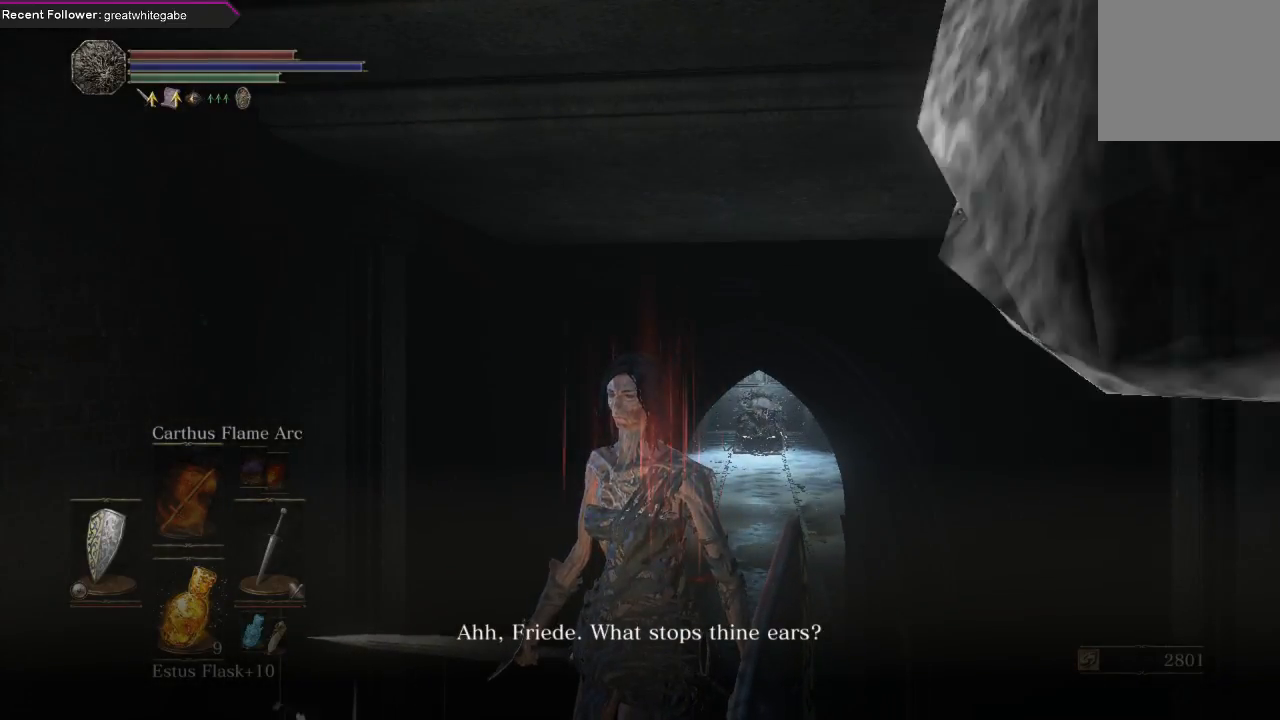
{"buttons": [], "left_stick": "up", "right_stick": "center", "events": []}
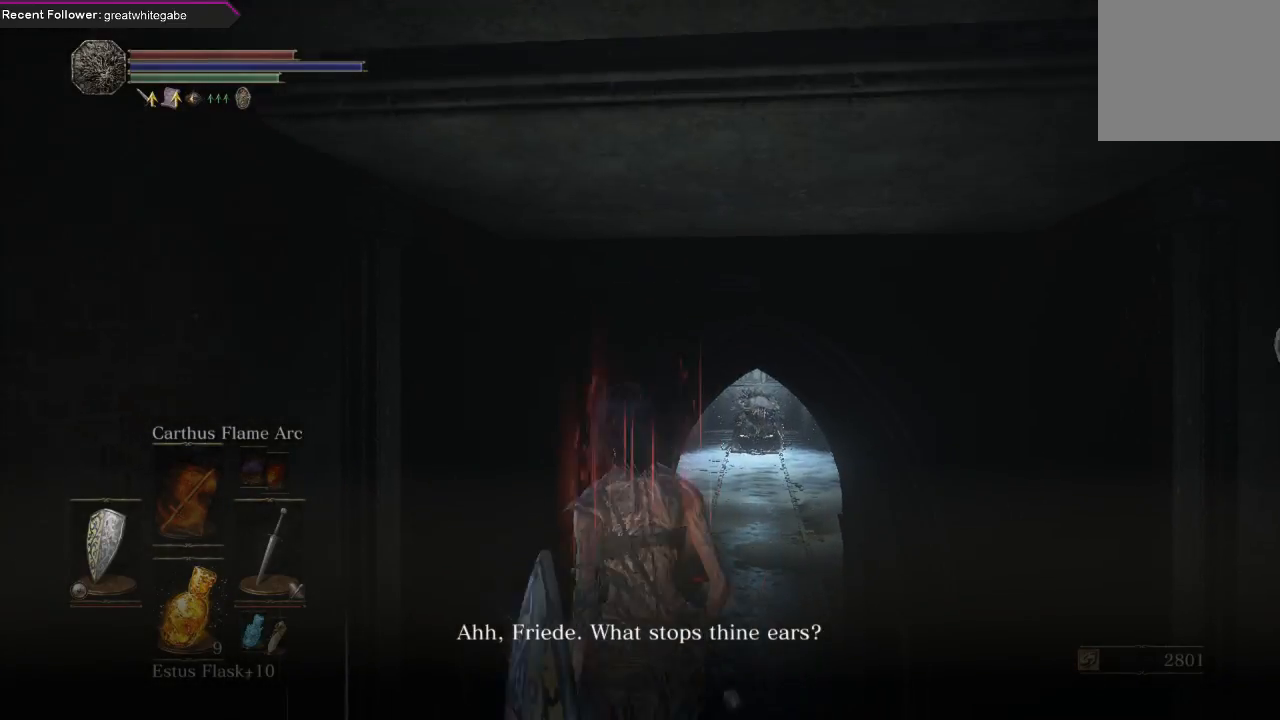
{"buttons": [], "left_stick": "up-right", "right_stick": "center", "events": [[300, "left_stick", "up-right"]]}
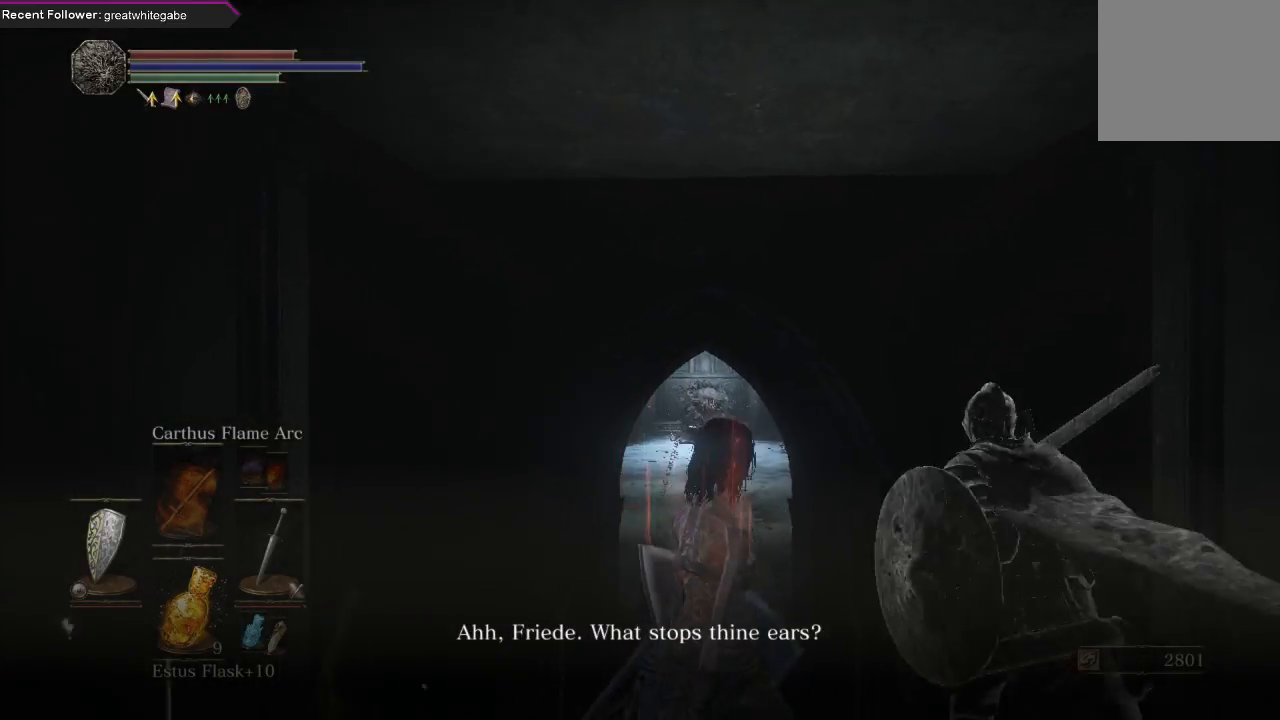
{"buttons": [], "left_stick": "center", "right_stick": "center", "events": [[300, "left_stick", "center"]]}
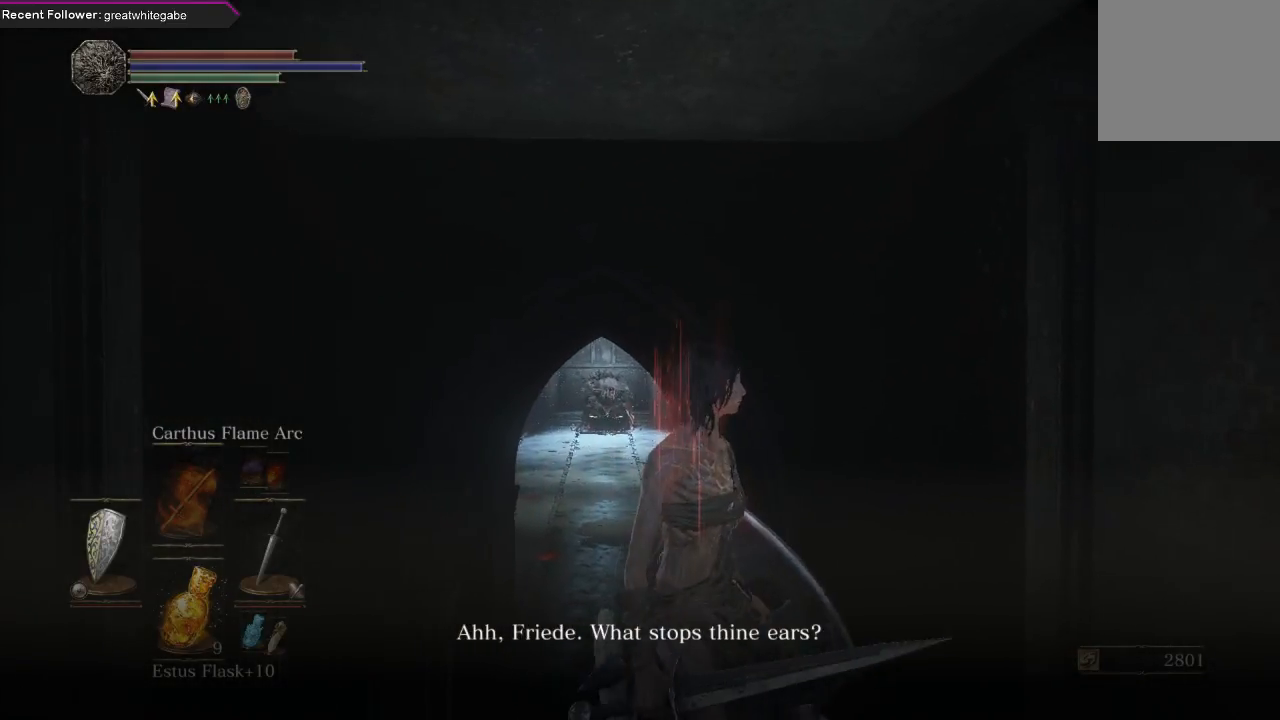
{"buttons": [], "left_stick": "center", "right_stick": "center", "events": []}
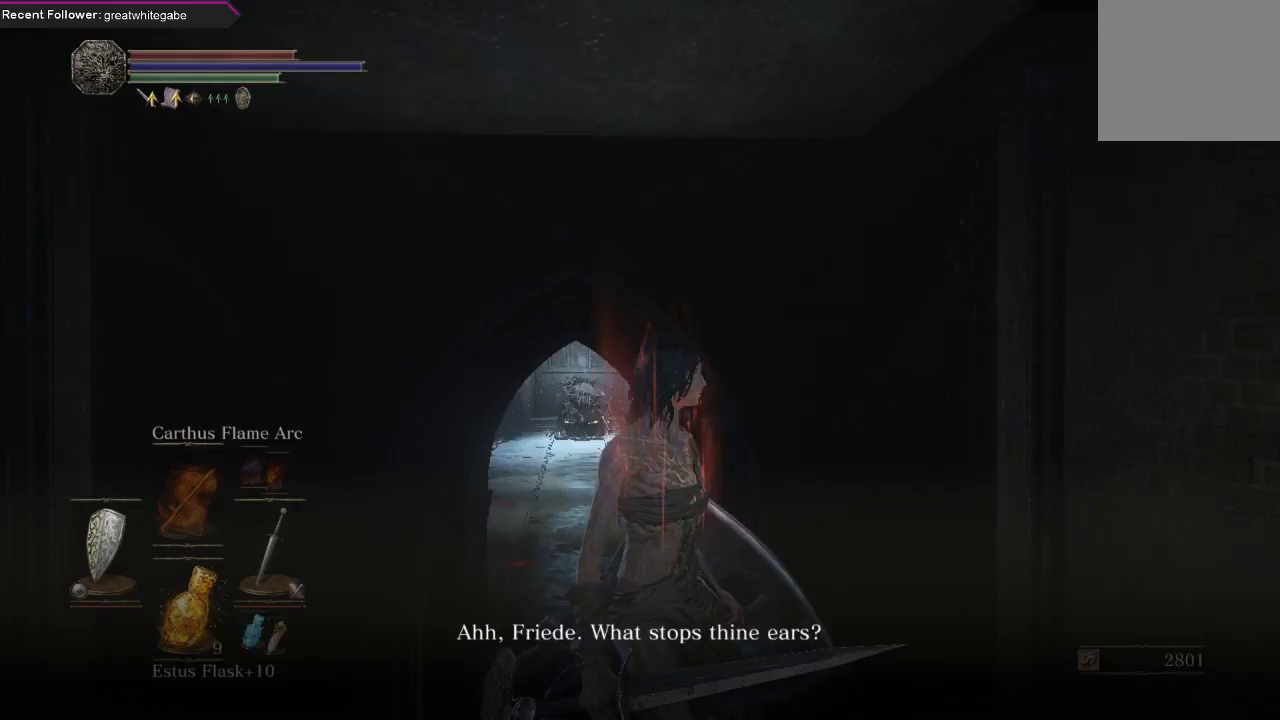
{"buttons": [], "left_stick": "center", "right_stick": "center", "events": []}
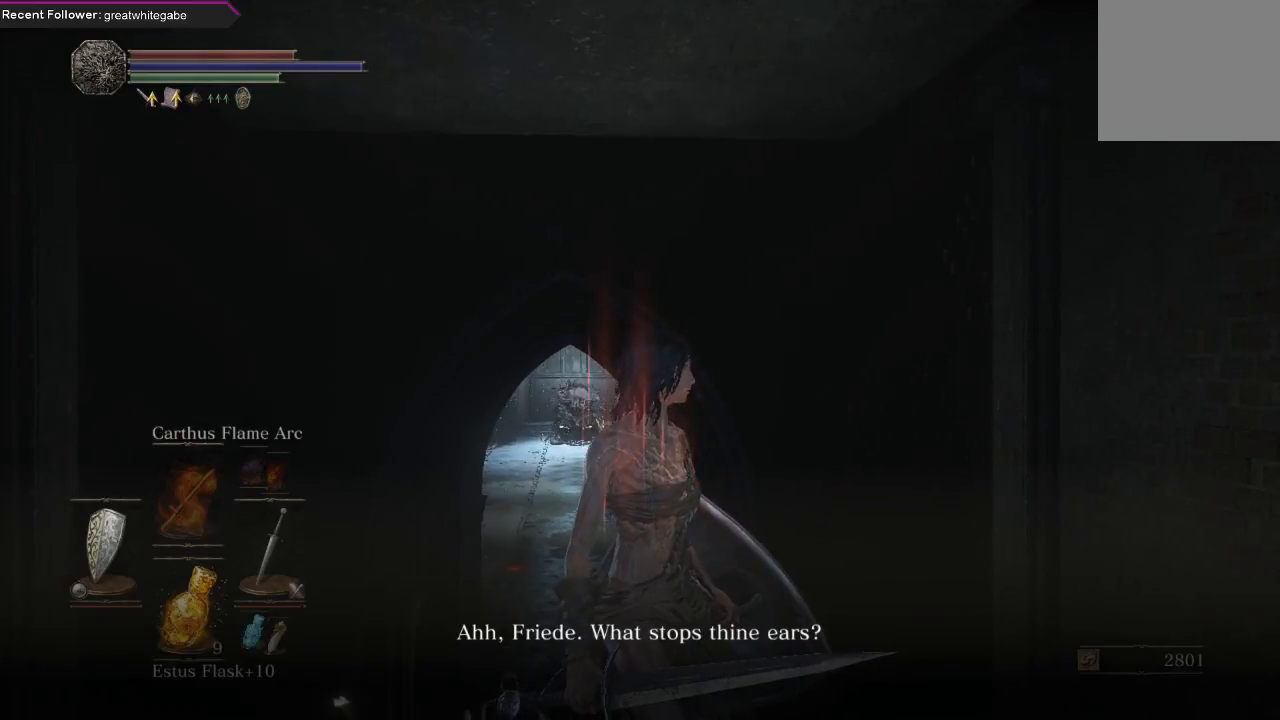
{"buttons": [], "left_stick": "up-right", "right_stick": "up-right", "events": [[133, "right_stick", "right"], [433, "left_stick", "up-right"], [467, "right_stick", "up-right"]]}
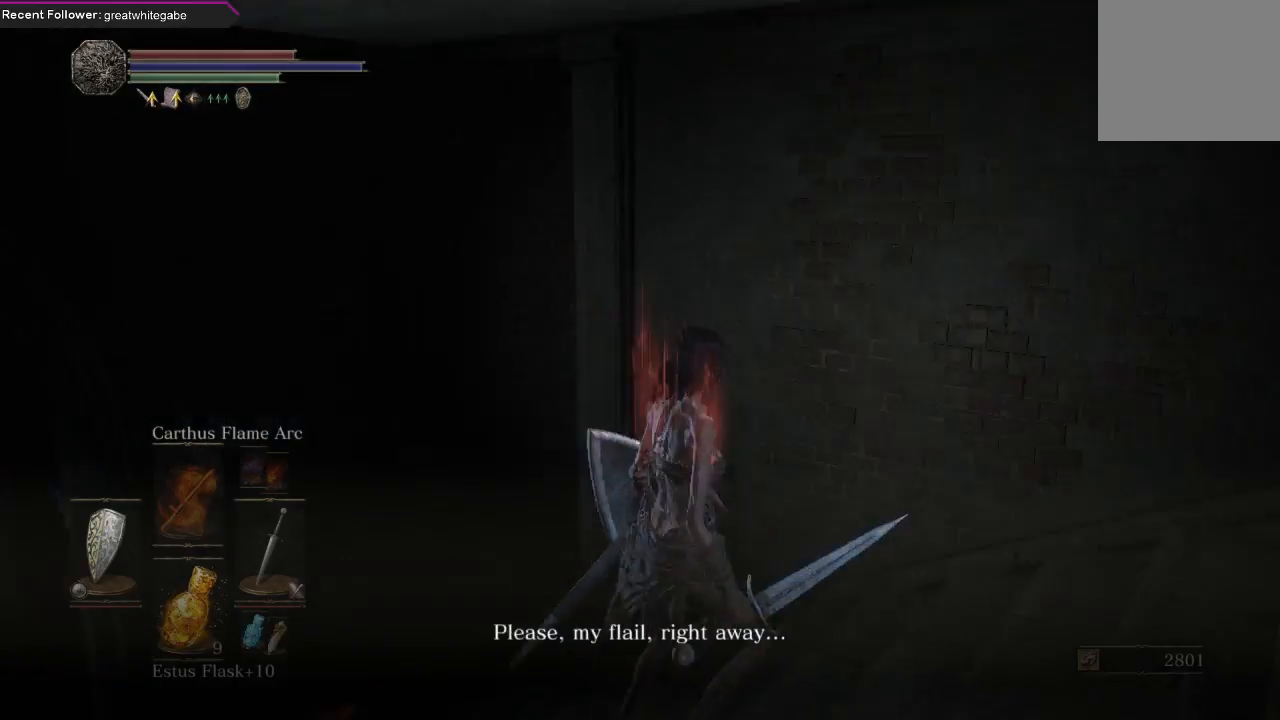
{"buttons": [], "left_stick": "up-right", "right_stick": "center", "events": [[333, "right_stick", "center"]]}
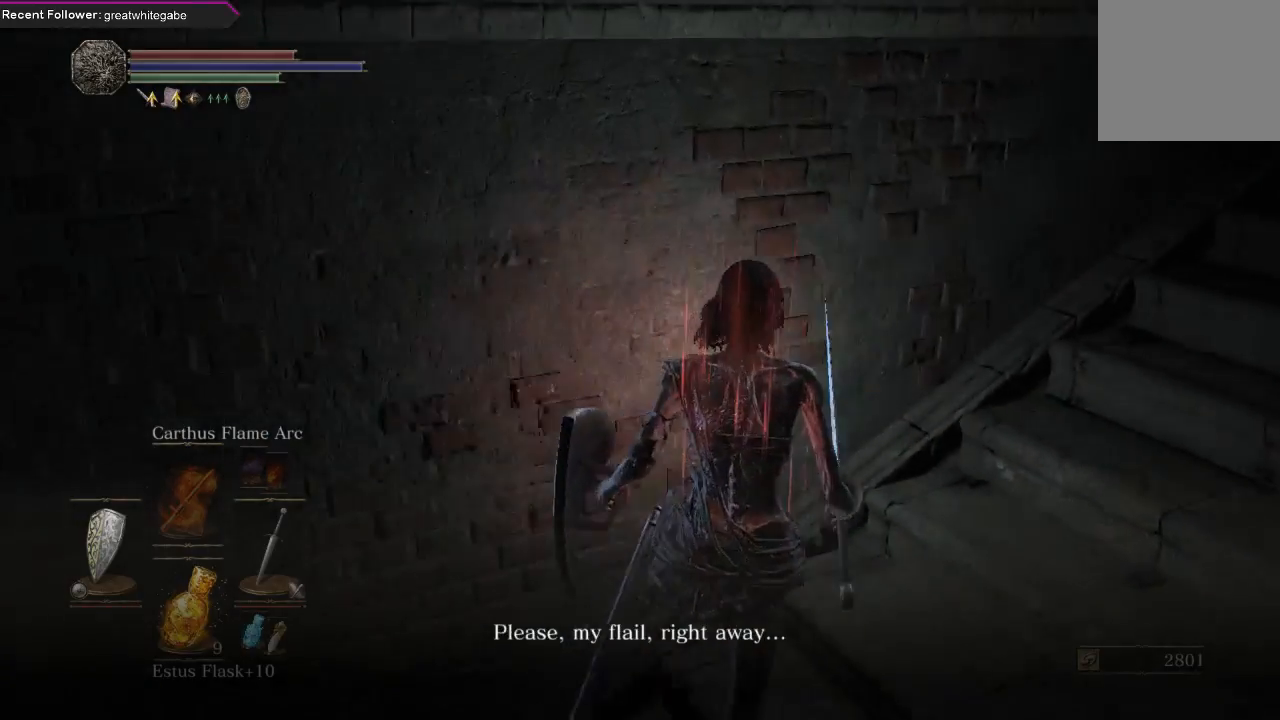
{"buttons": [], "left_stick": "up", "right_stick": "up", "events": [[67, "right_stick", "right"], [467, "left_stick", "up"], [467, "right_stick", "up"]]}
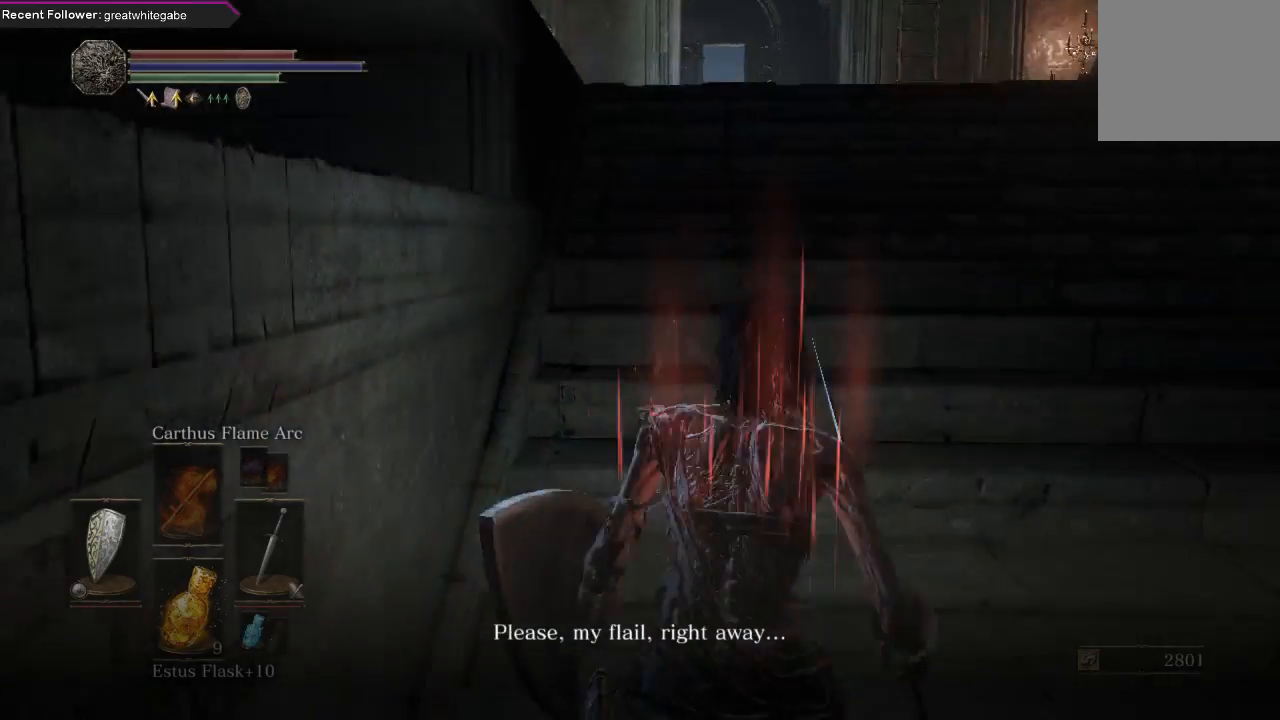
{"buttons": [], "left_stick": "up", "right_stick": "center", "events": [[200, "right_stick", "center"], [300, "B", "down"], [400, "B", "up"]]}
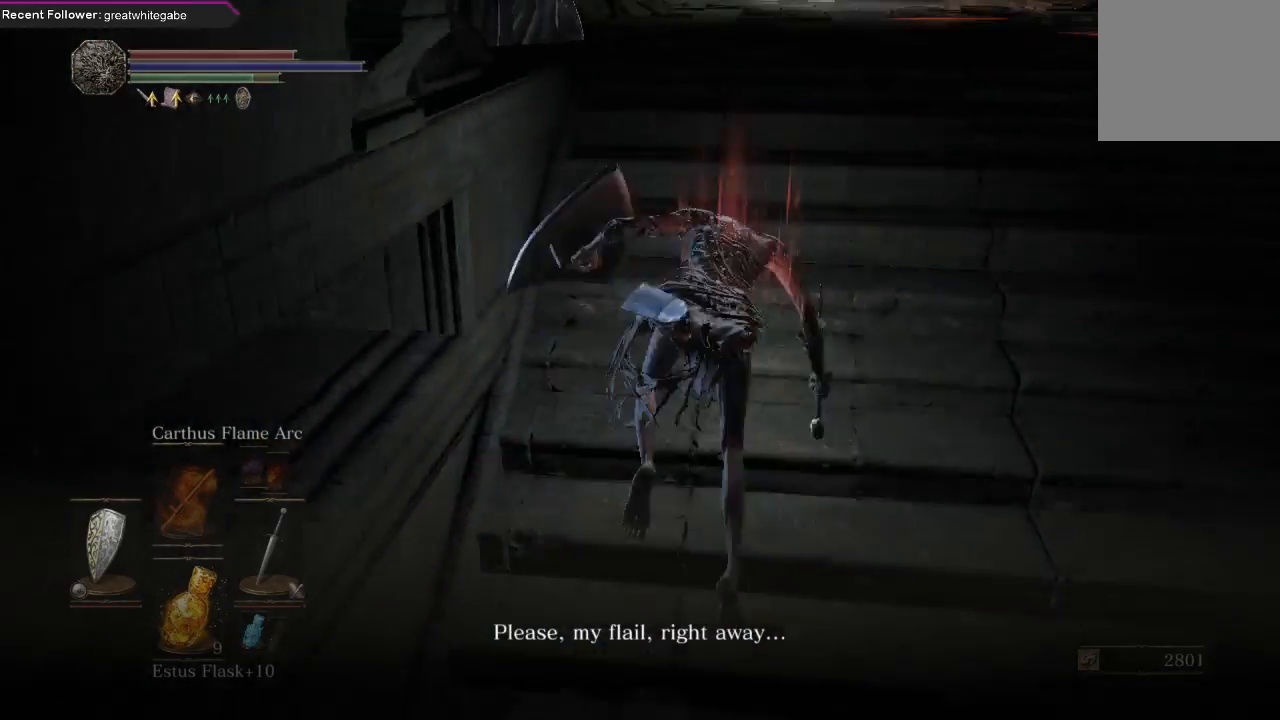
{"buttons": [], "left_stick": "down", "right_stick": "center", "events": [[133, "right_stick", "up"], [267, "right_stick", "center"], [367, "B", "down"], [367, "left_stick", "down"], [467, "B", "up"]]}
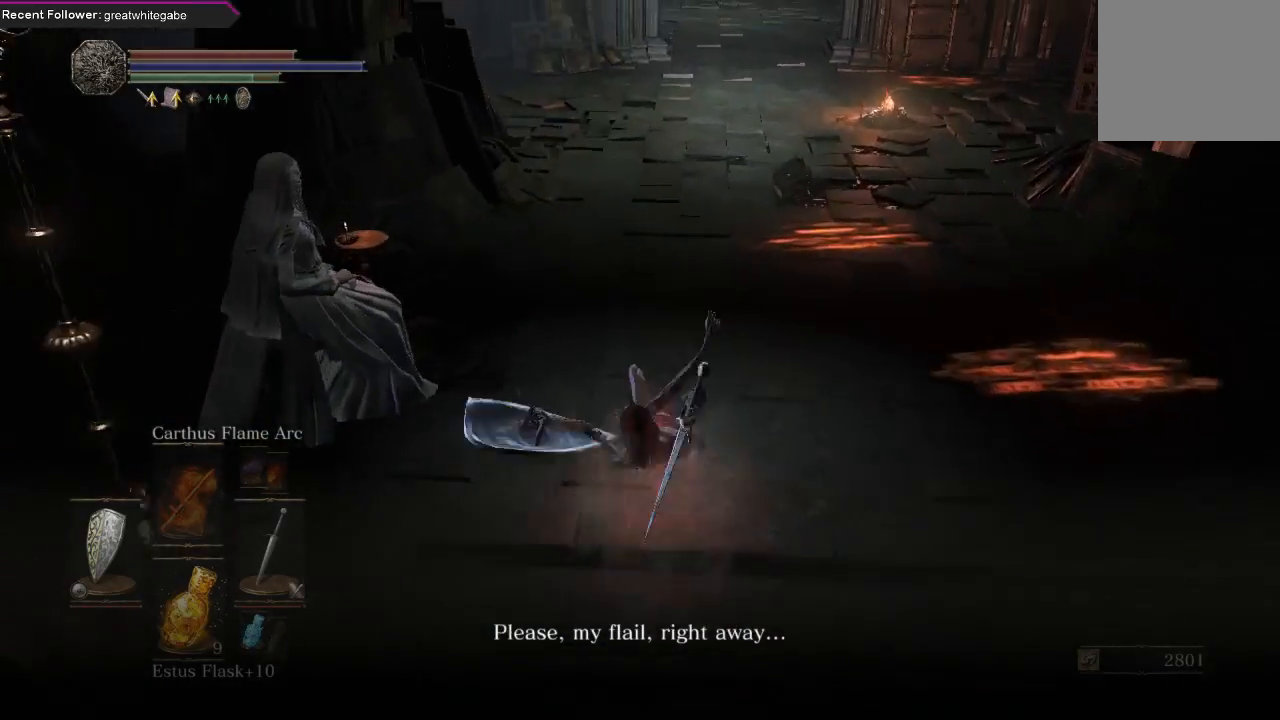
{"buttons": [], "left_stick": "down-right", "right_stick": "right", "events": [[33, "B", "down"], [133, "B", "up"], [300, "left_stick", "down-right"], [333, "right_stick", "right"]]}